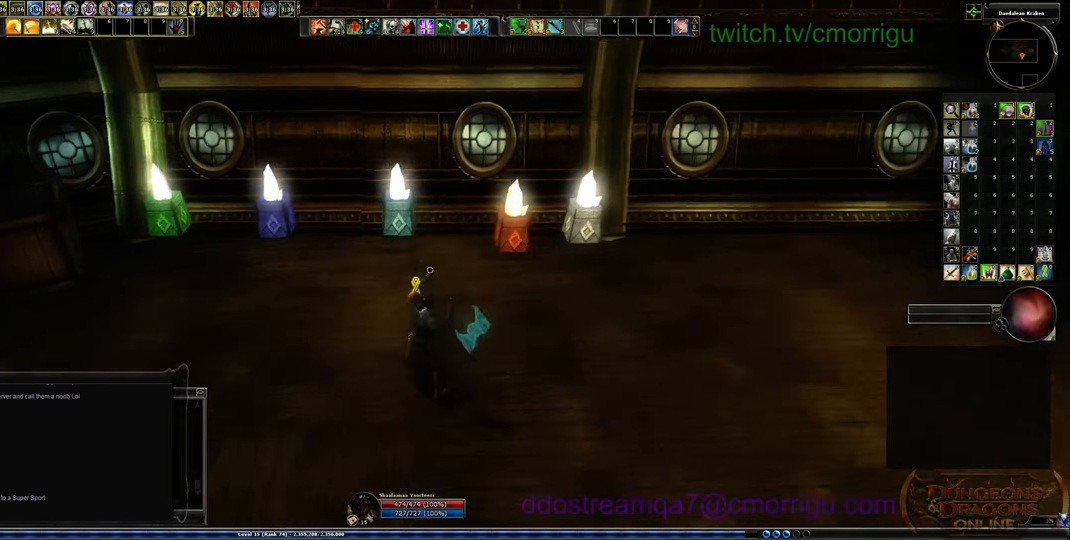
Gameplay with keyboard; each line is a JSON object with the keys held at the frame after it. "events" lists presses ("down") and releases ("up") of ".", "/", "0", "1", "2", "3", "4", "5", "6", "7", "8", "9", "a", "b", "backslash", "backspace", "c", "caps_lock", "comma", "ctrl_l", "ctrl_r", "d", "e", "equals", "escape", "f", "f1", "f10", "f11", "f12", "f2", "f3", "f4", "f5", "f6", "f7", "f8", "f9", "g", "h", "i", "j", "k", "l", "lbracket", "m", "minus", "n", "o", "p", "q", "quote", "r", "rbracket", "return", "s", "semicolon", "shift_l", "shift_r", "space", "t", "tab", "tilde", "u", "v", "w", "x", "y" and "z" between this image and that frame as [ms after this image, input, new state], when the widget could be followed in between. No other keys are recorded. Mouse input is not recorded.
{"keys": ["d"], "events": [[400, "d", "down"]]}
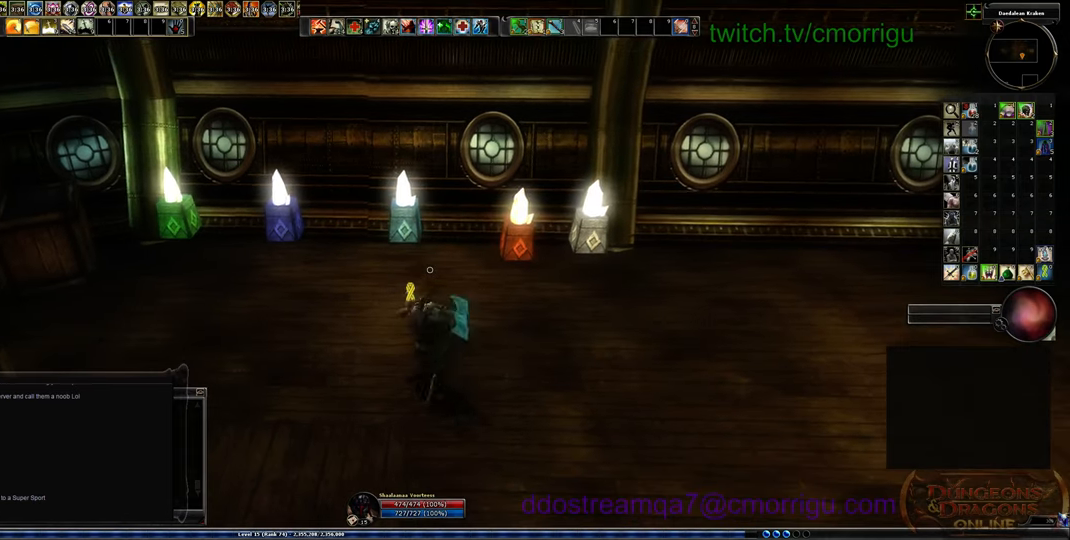
{"keys": [], "events": [[167, "w", "down"], [300, "d", "up"], [300, "w", "up"]]}
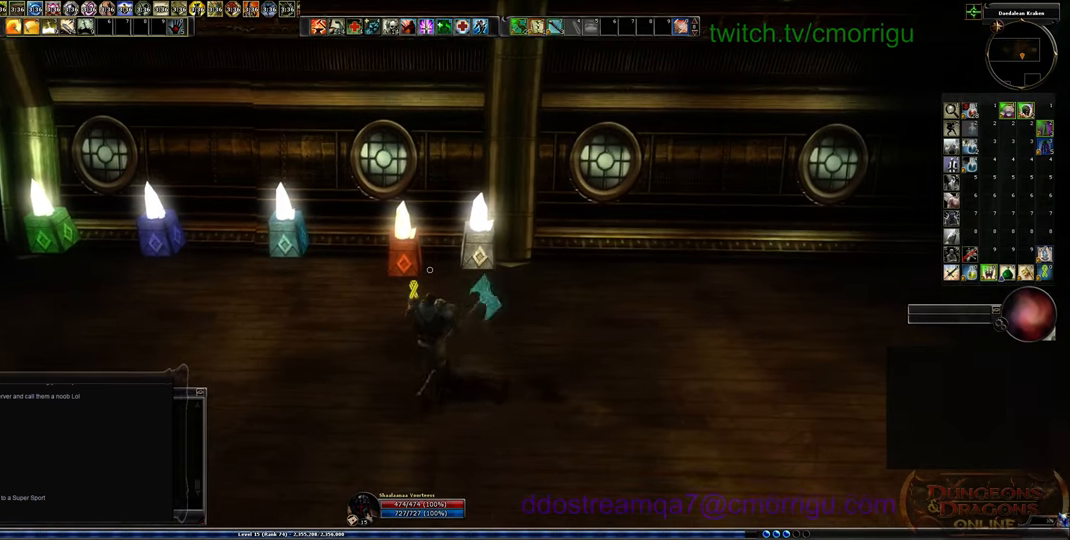
{"keys": [], "events": []}
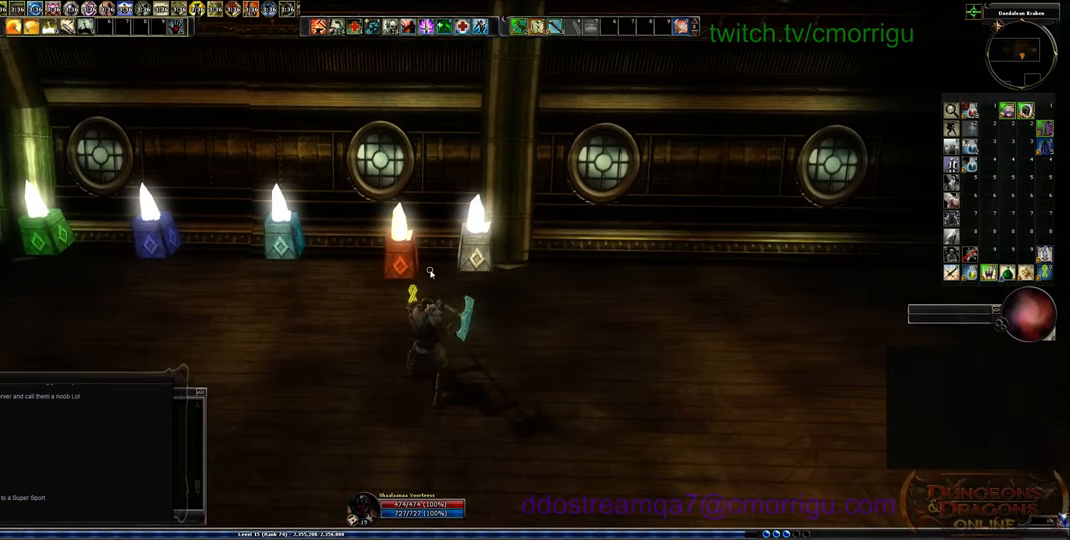
{"keys": [], "events": []}
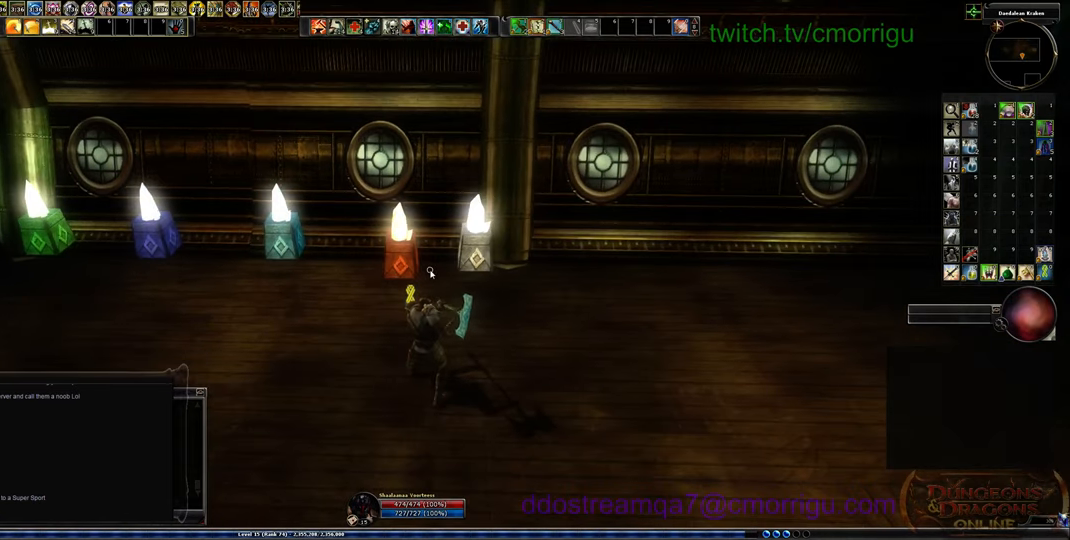
{"keys": [], "events": []}
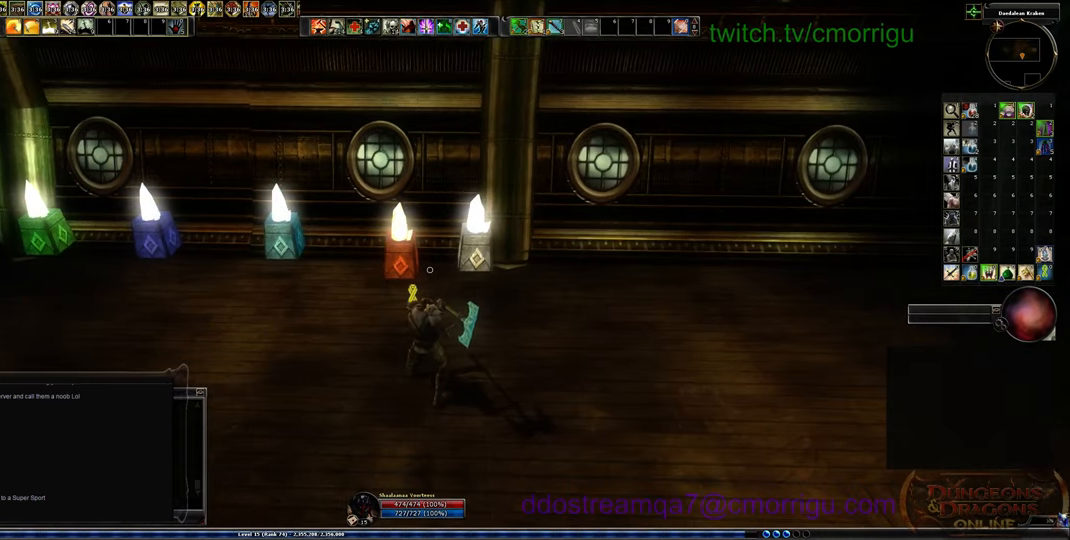
{"keys": [], "events": []}
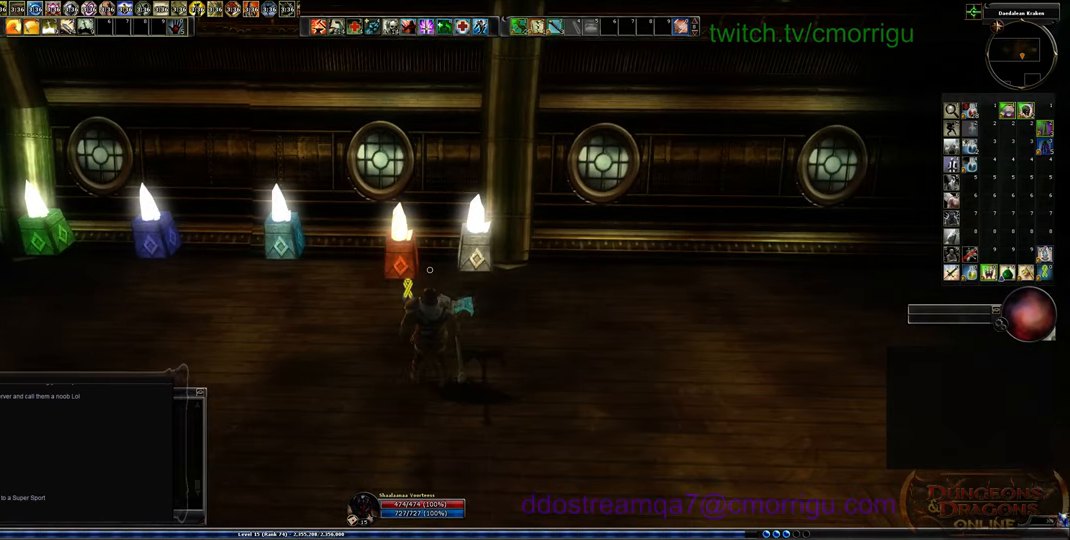
{"keys": [], "events": []}
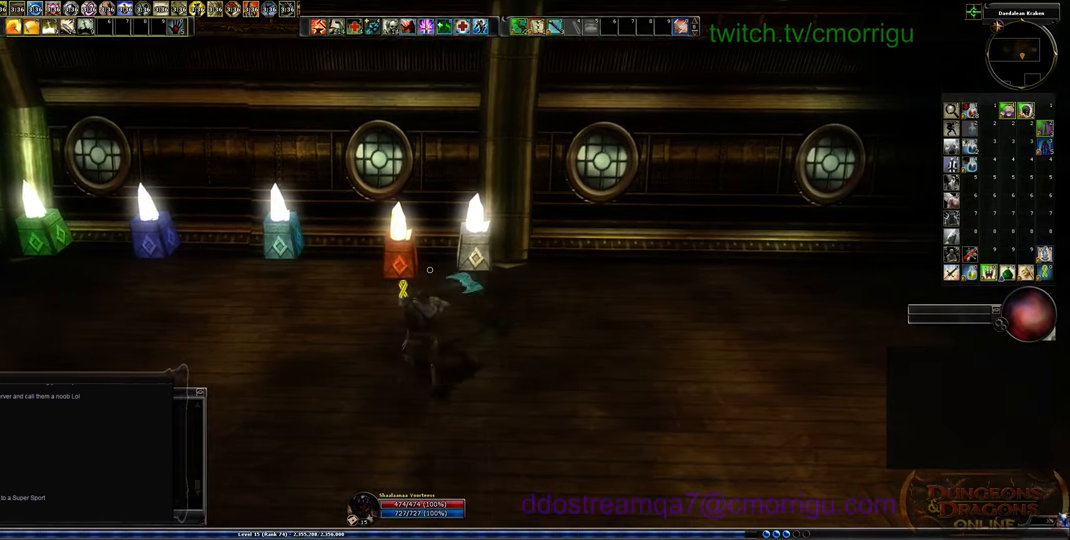
{"keys": [], "events": []}